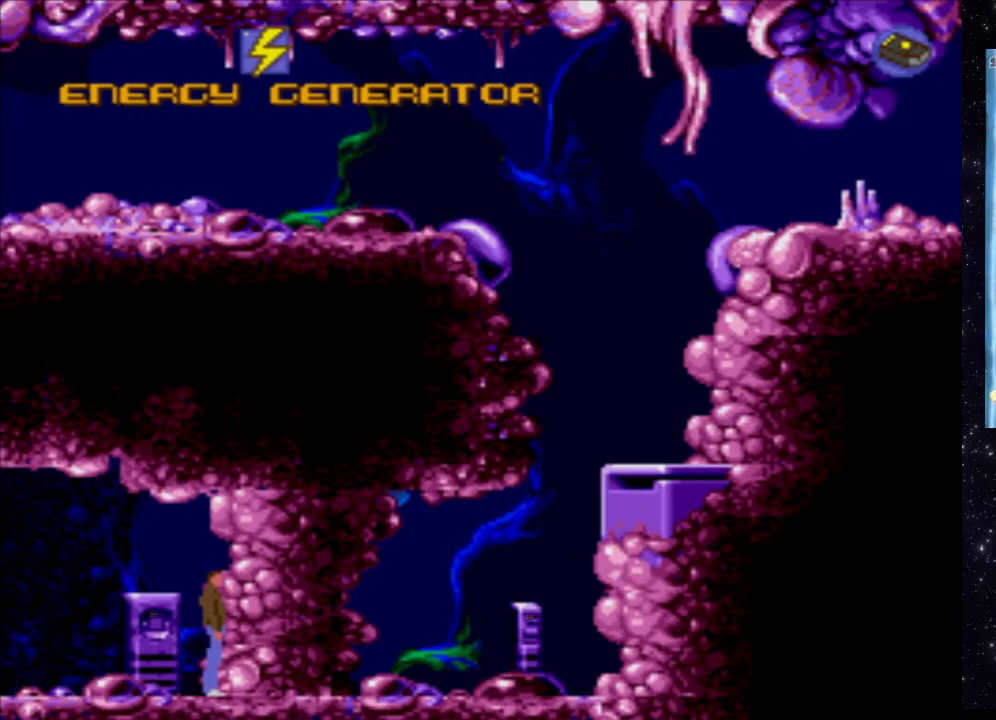
Gameplay with a controller (Xbox layout); each line is a JSON object with the inputs held at the frame after it. "events" lists button and stick changes between this image and that frame as [ms after this image, input, new state], when the widget could be followed in between. Not read: L3 R3 left_stick right_stick.
{"buttons": [], "events": [[260, "DPAD_LEFT", "down"], [380, "DPAD_LEFT", "up"]]}
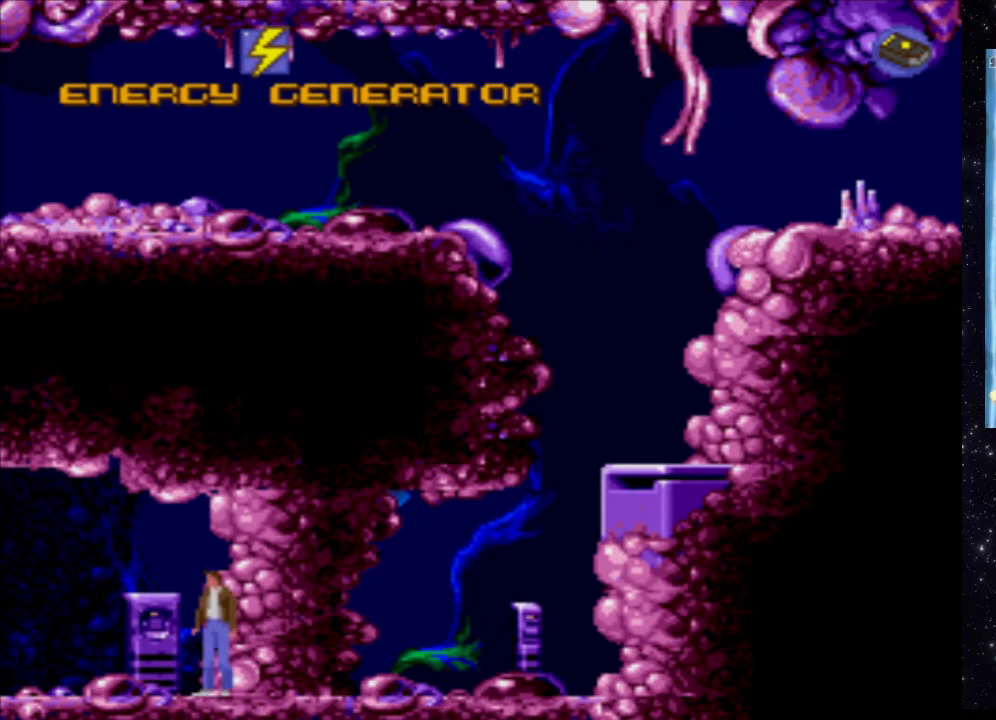
{"buttons": ["START"], "events": [[420, "START", "down"]]}
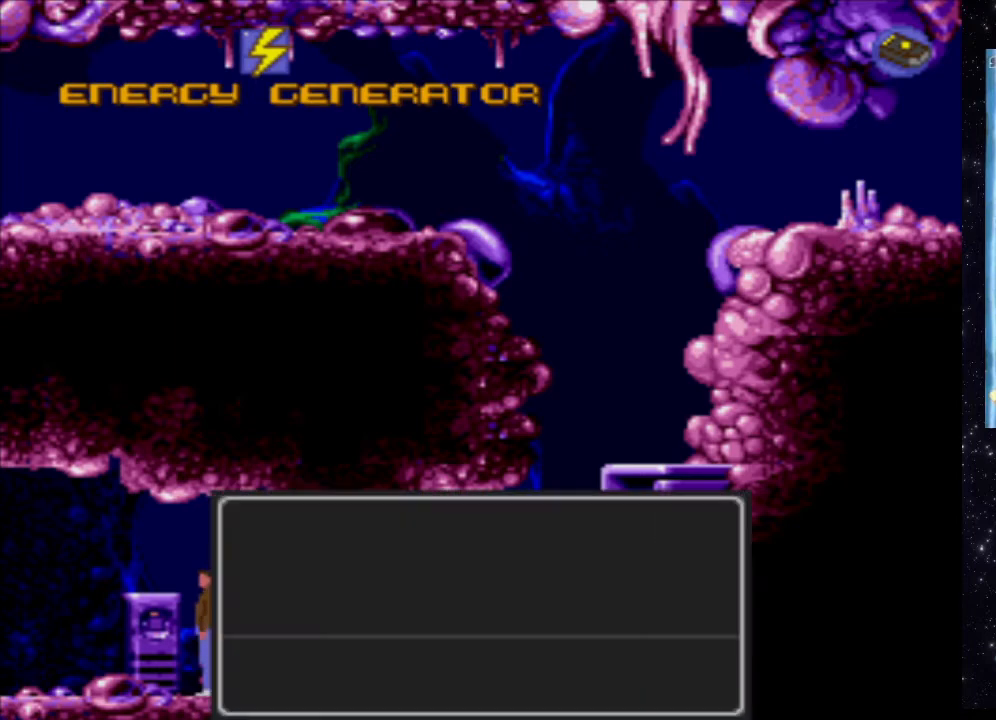
{"buttons": [], "events": [[80, "START", "up"]]}
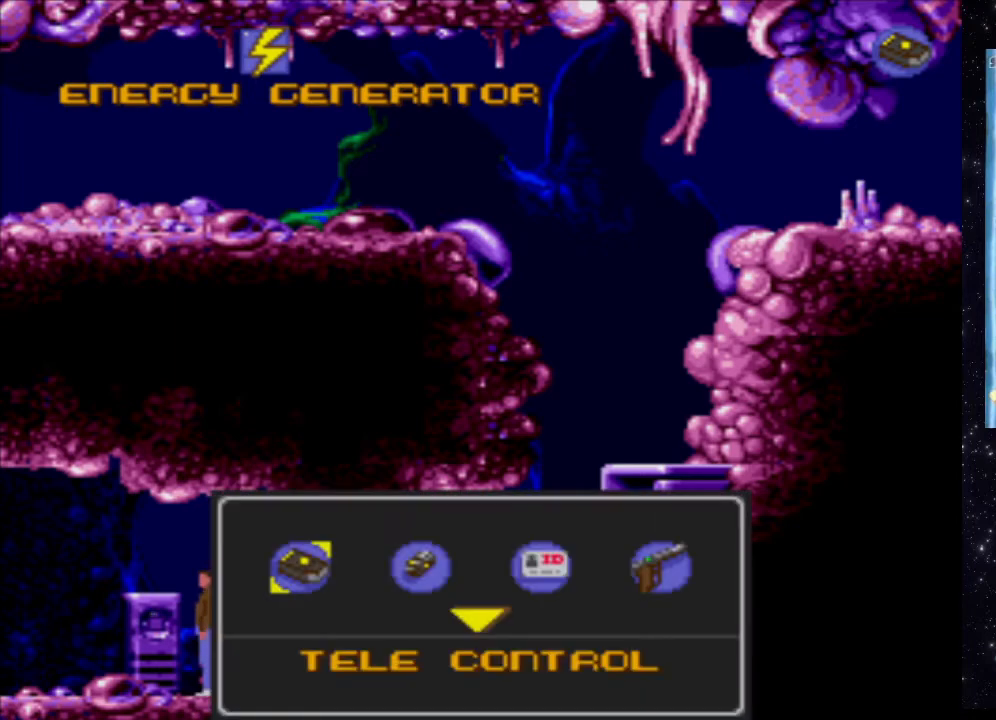
{"buttons": ["DPAD_RIGHT"], "events": [[360, "DPAD_RIGHT", "down"]]}
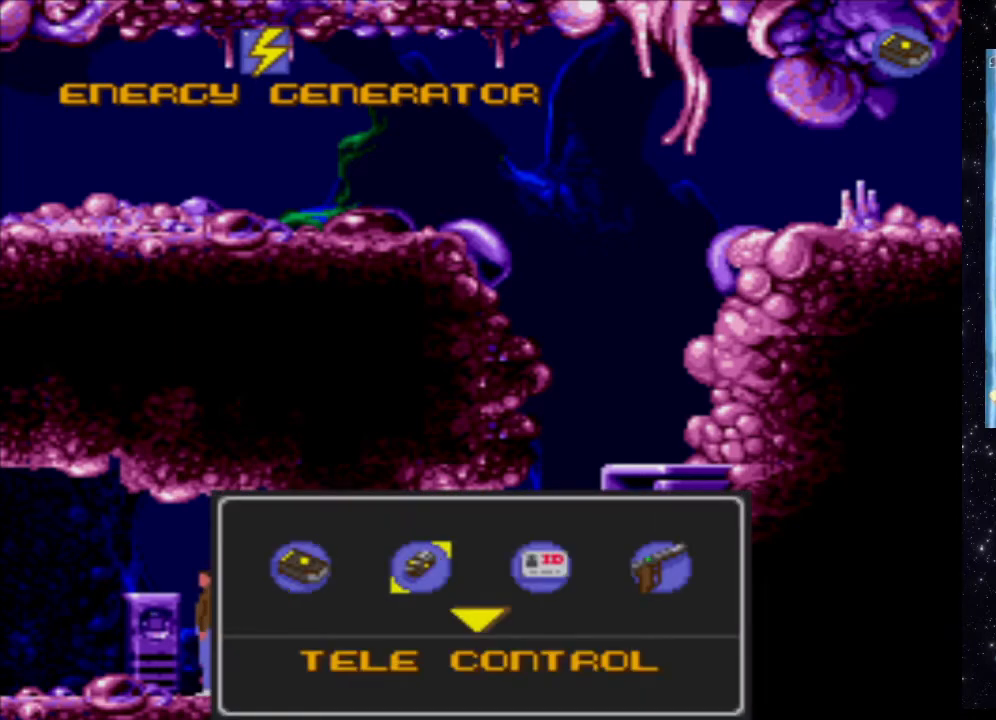
{"buttons": [], "events": [[20, "DPAD_RIGHT", "up"], [340, "START", "down"], [500, "START", "up"]]}
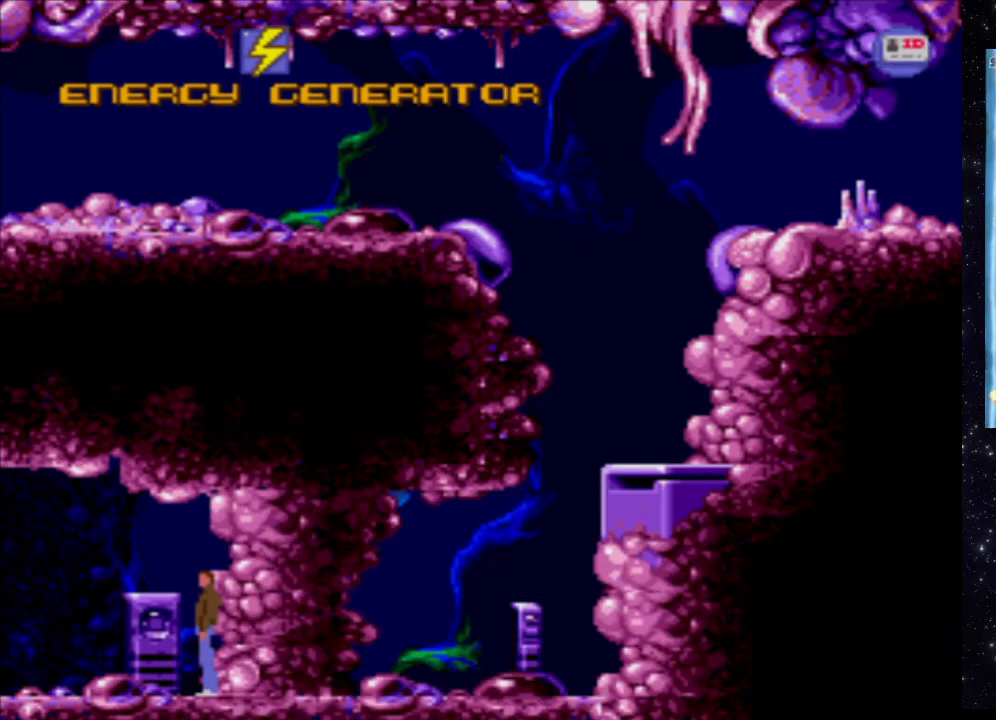
{"buttons": [], "events": []}
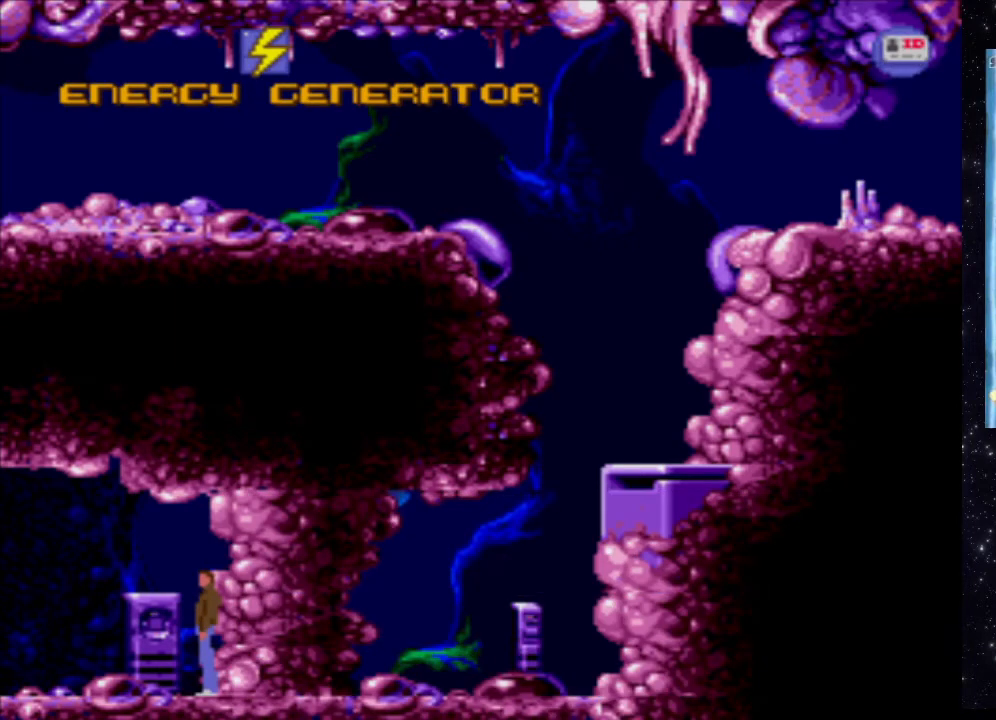
{"buttons": [], "events": [[120, "START", "down"], [260, "START", "up"]]}
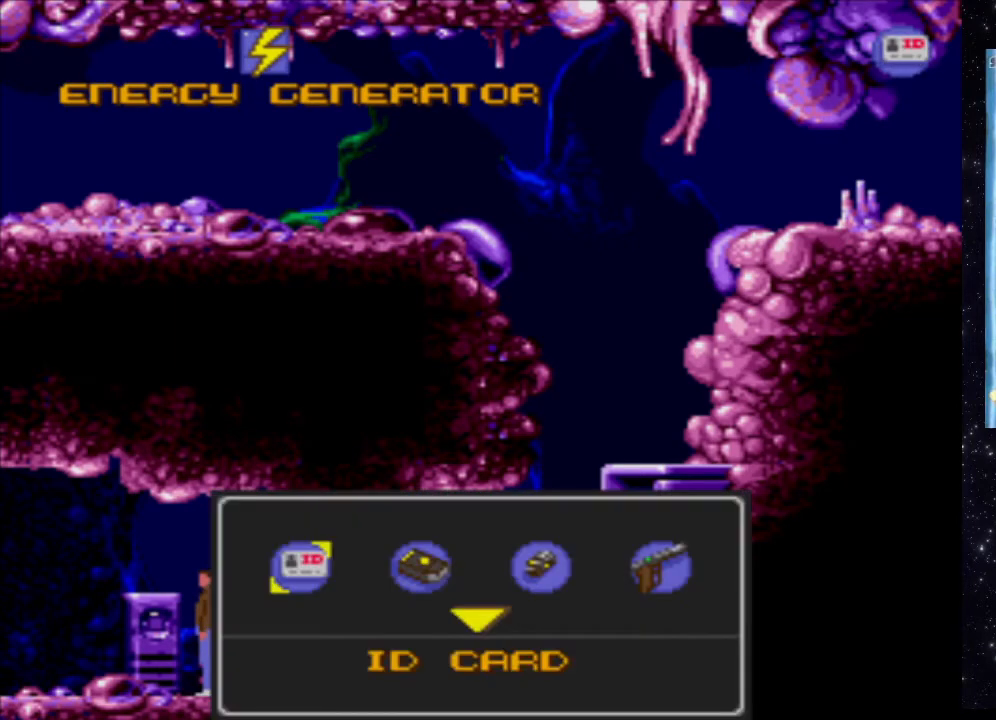
{"buttons": [], "events": [[220, "DPAD_LEFT", "down"], [300, "DPAD_LEFT", "up"]]}
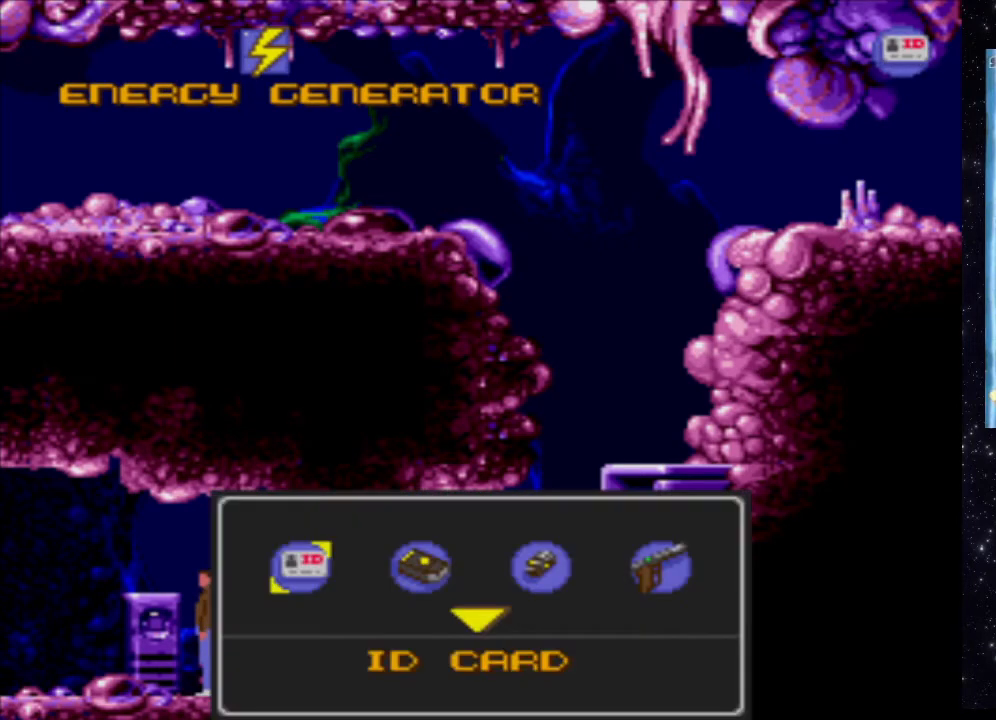
{"buttons": [], "events": [[100, "DPAD_RIGHT", "down"], [220, "DPAD_RIGHT", "up"]]}
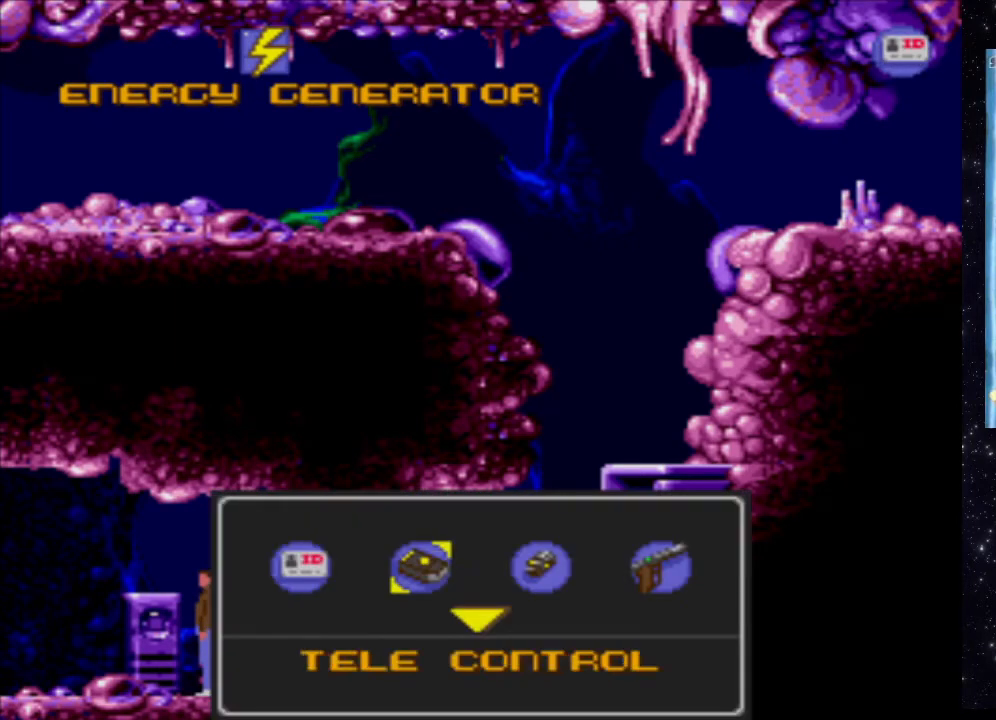
{"buttons": [], "events": [[200, "START", "down"], [360, "START", "up"]]}
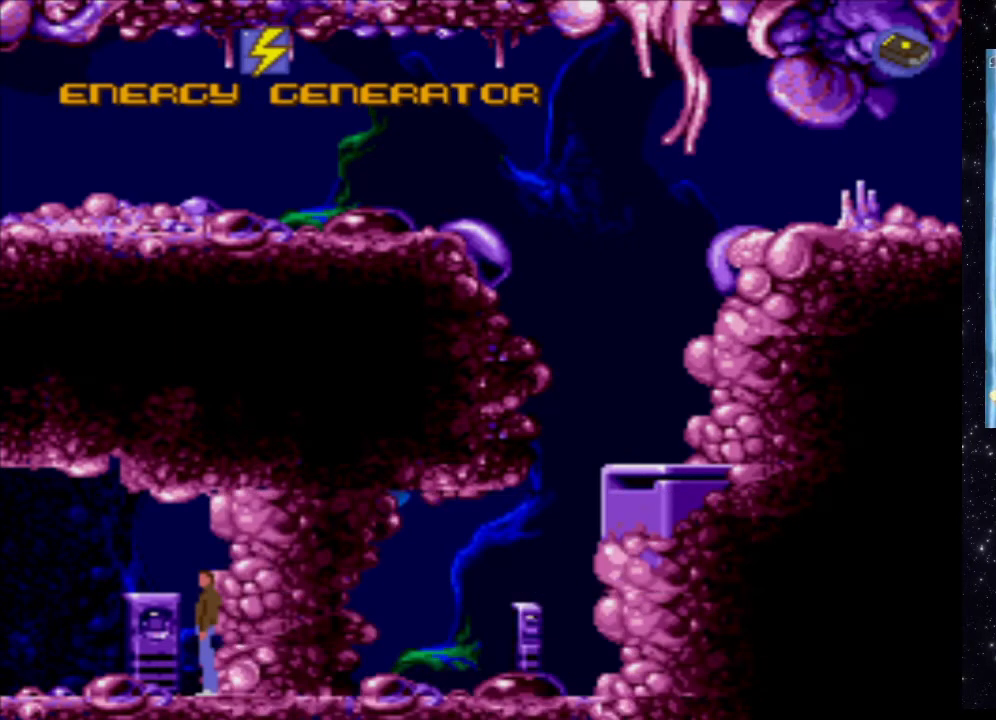
{"buttons": [], "events": [[180, "DPAD_LEFT", "down"], [360, "DPAD_LEFT", "up"]]}
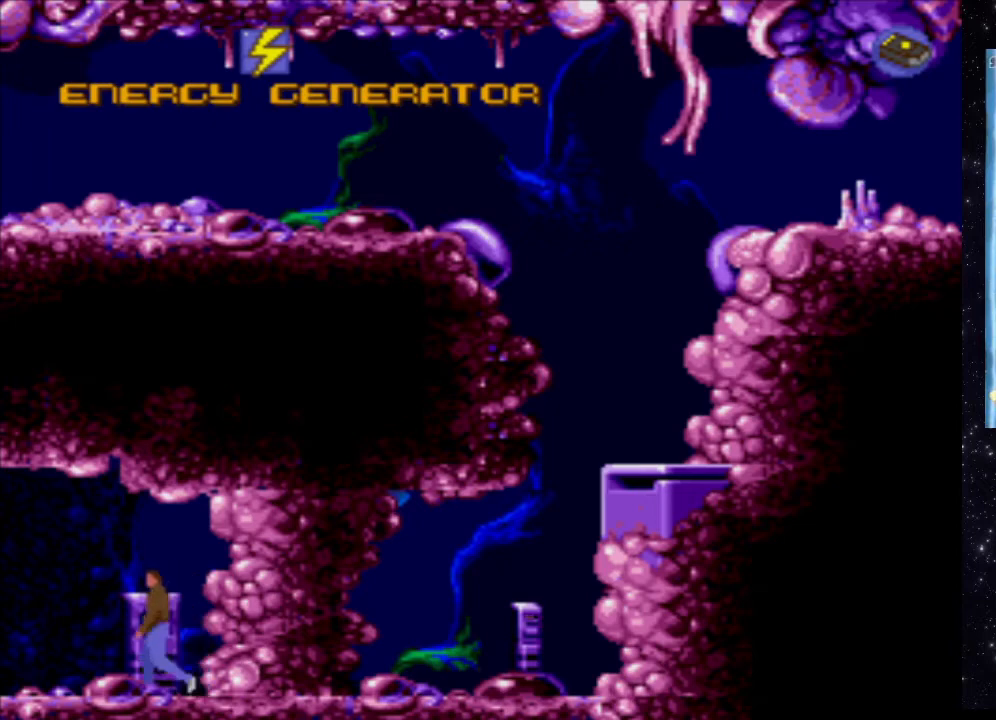
{"buttons": ["A"], "events": [[200, "A", "down"]]}
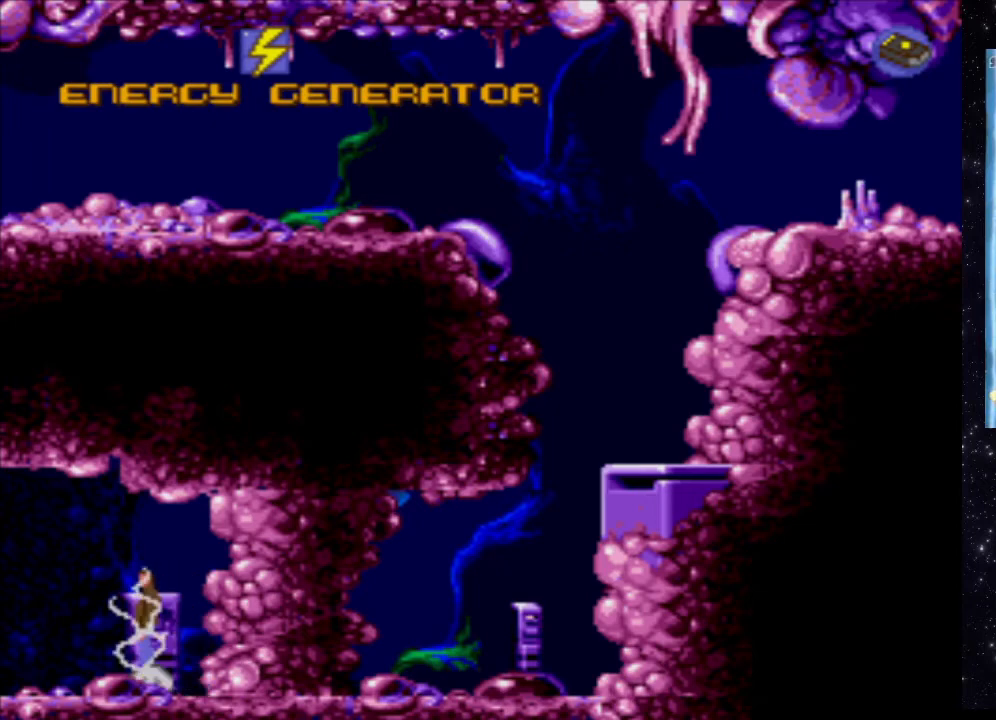
{"buttons": [], "events": [[380, "A", "up"]]}
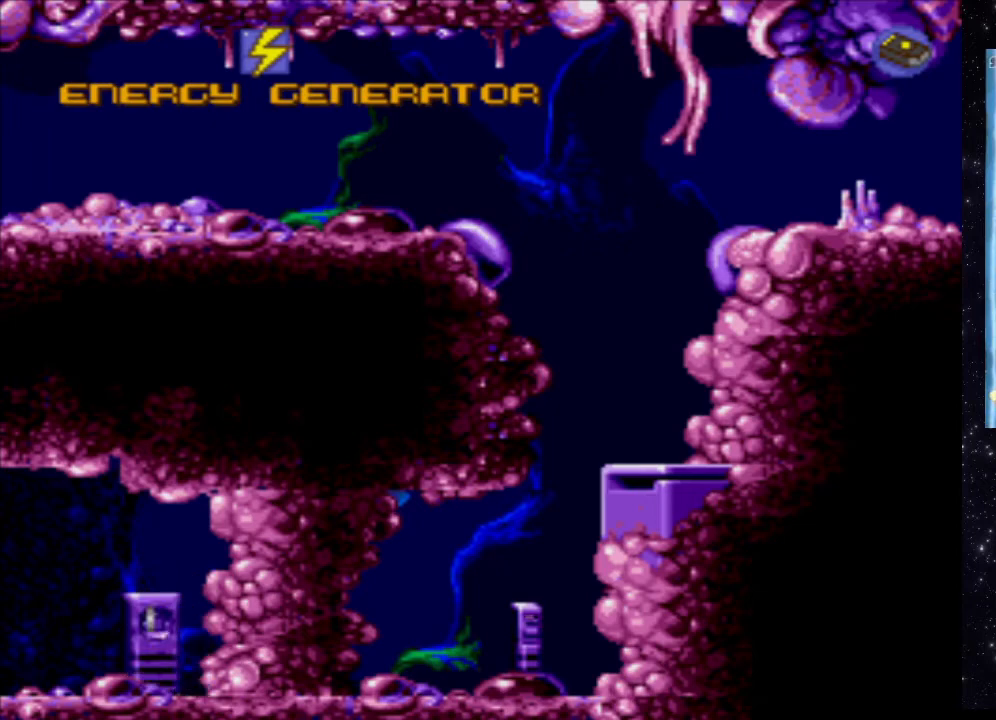
{"buttons": [], "events": []}
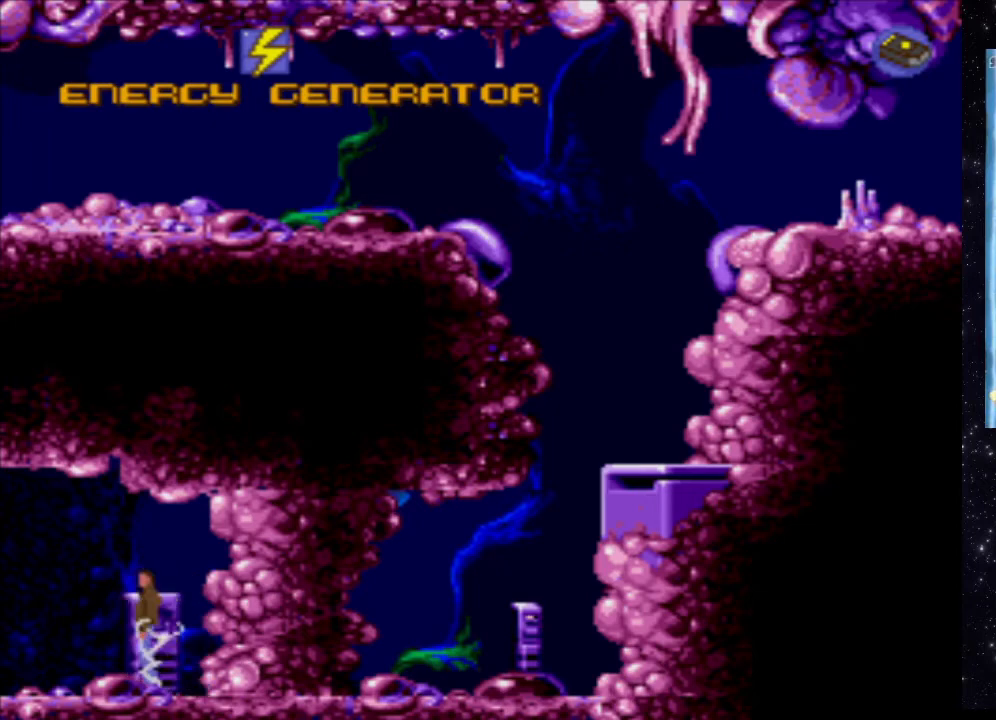
{"buttons": [], "events": []}
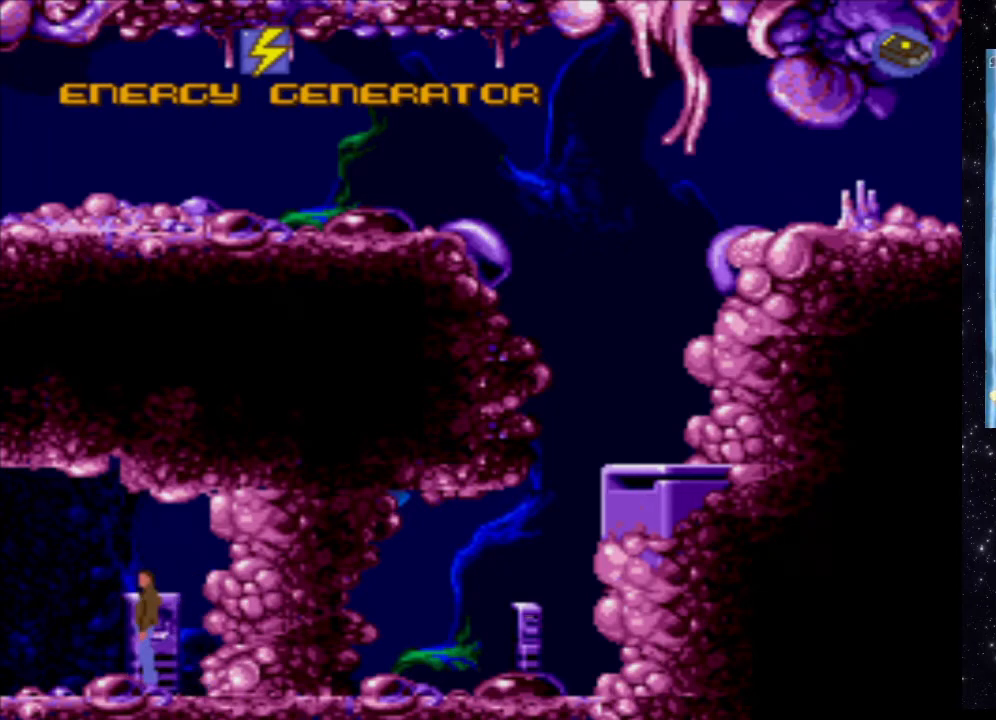
{"buttons": [], "events": []}
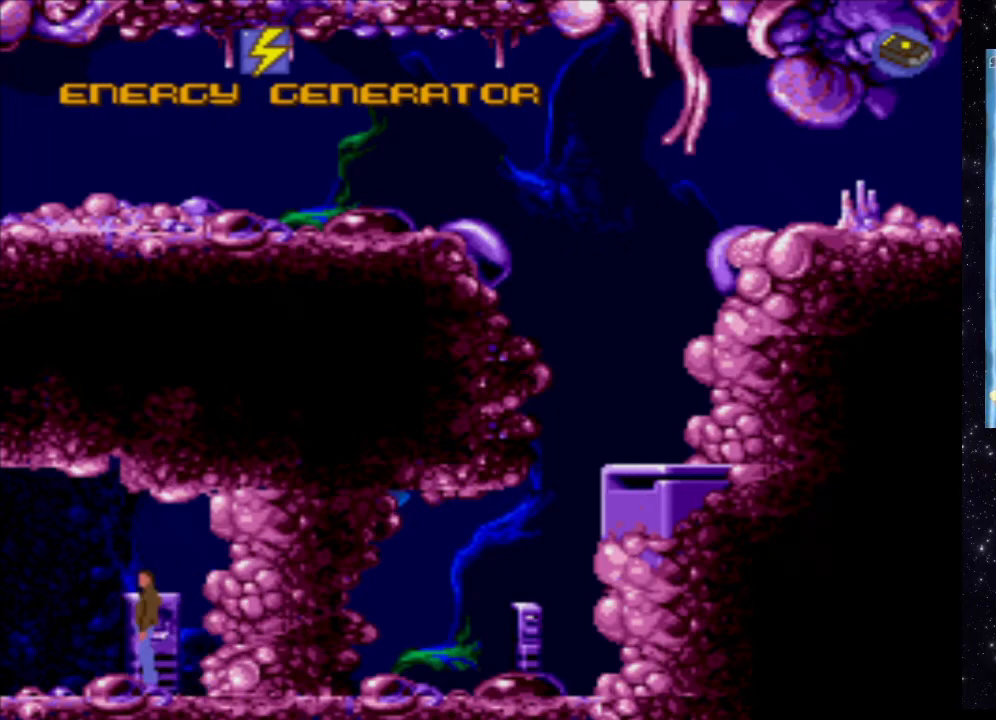
{"buttons": [], "events": [[280, "START", "down"], [420, "START", "up"]]}
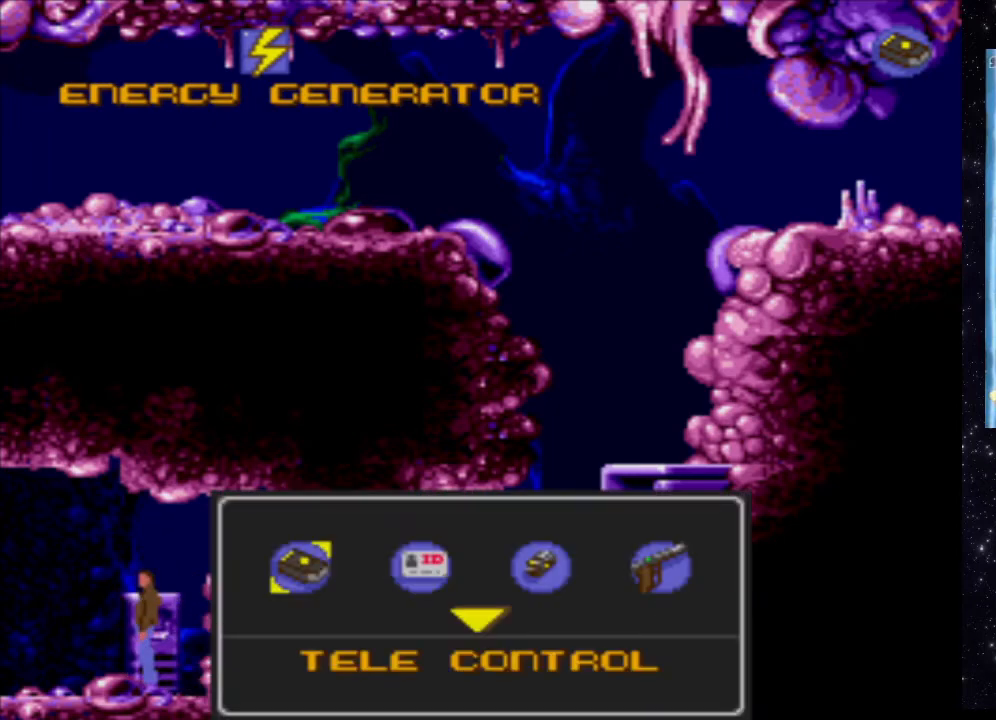
{"buttons": [], "events": []}
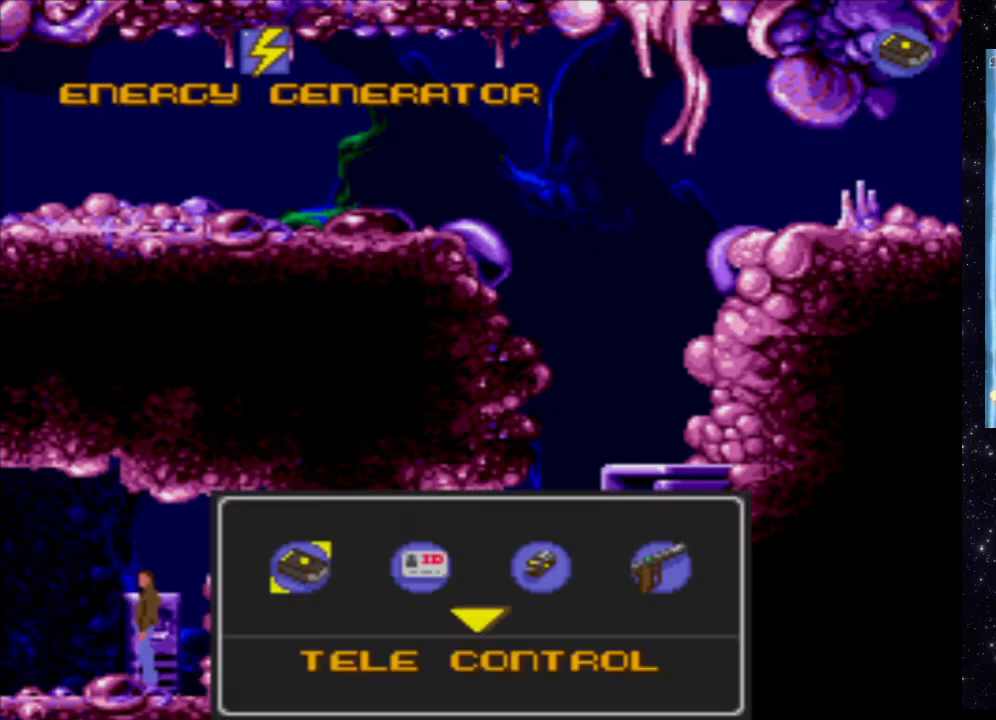
{"buttons": [], "events": [[420, "DPAD_UP", "down"], [480, "DPAD_UP", "up"]]}
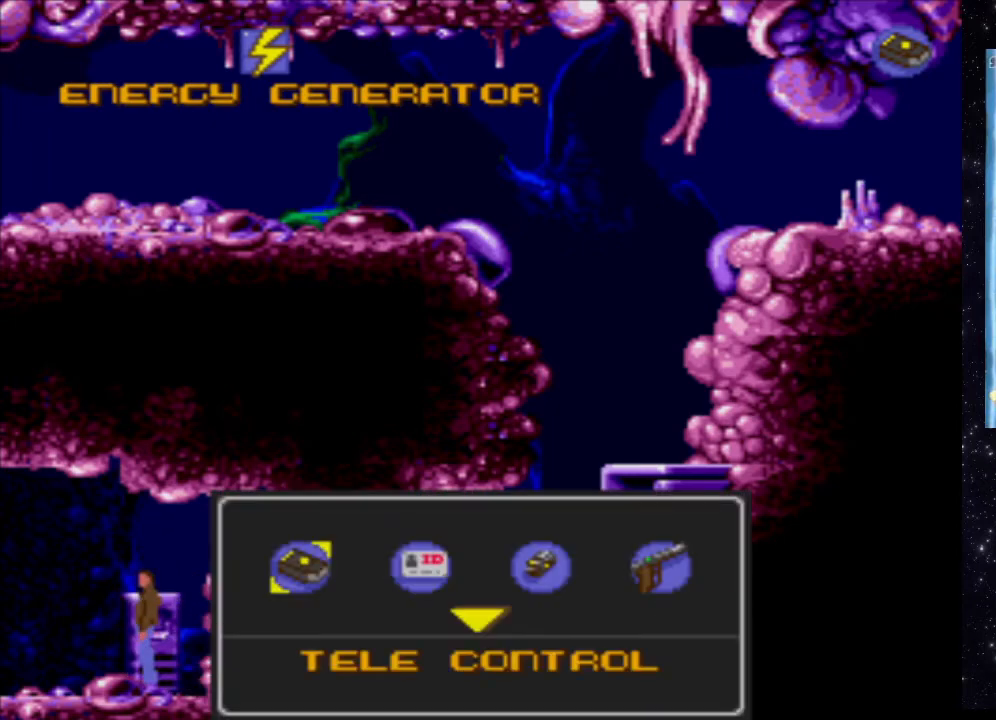
{"buttons": [], "events": [[220, "DPAD_RIGHT", "down"], [380, "DPAD_RIGHT", "up"]]}
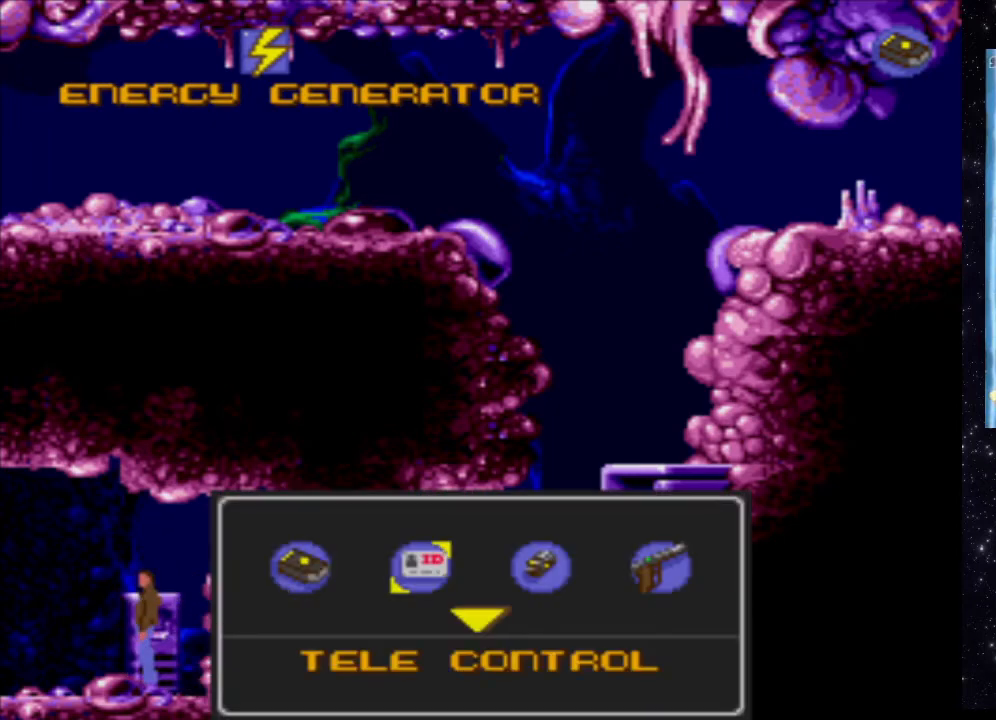
{"buttons": [], "events": [[40, "DPAD_RIGHT", "down"], [200, "DPAD_RIGHT", "up"]]}
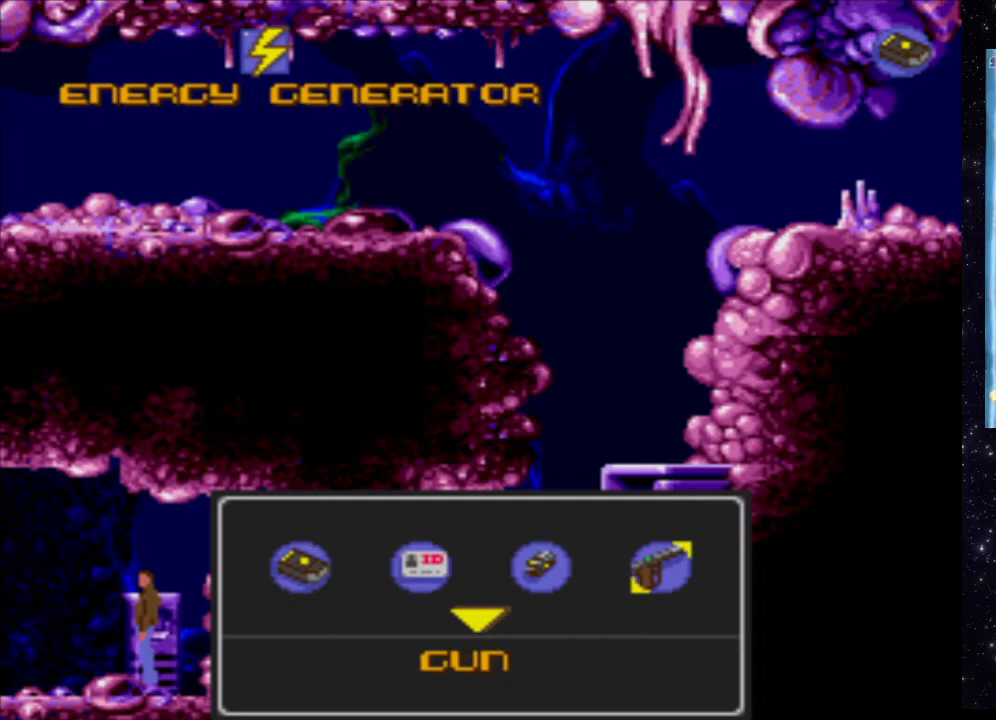
{"buttons": [], "events": [[400, "DPAD_LEFT", "down"], [440, "DPAD_LEFT", "up"]]}
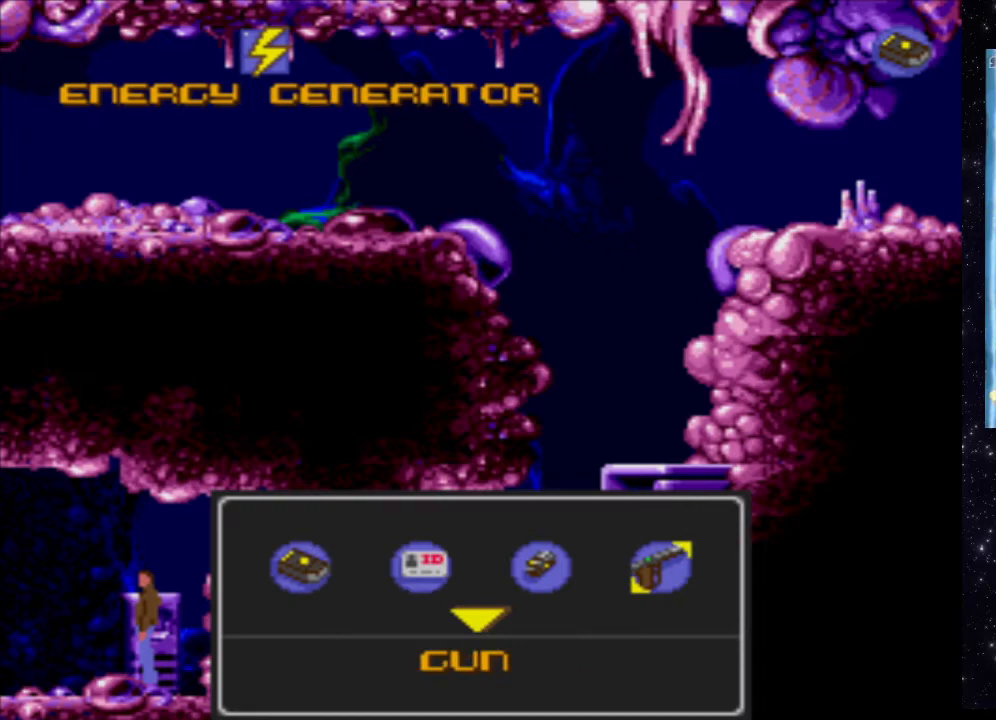
{"buttons": [], "events": []}
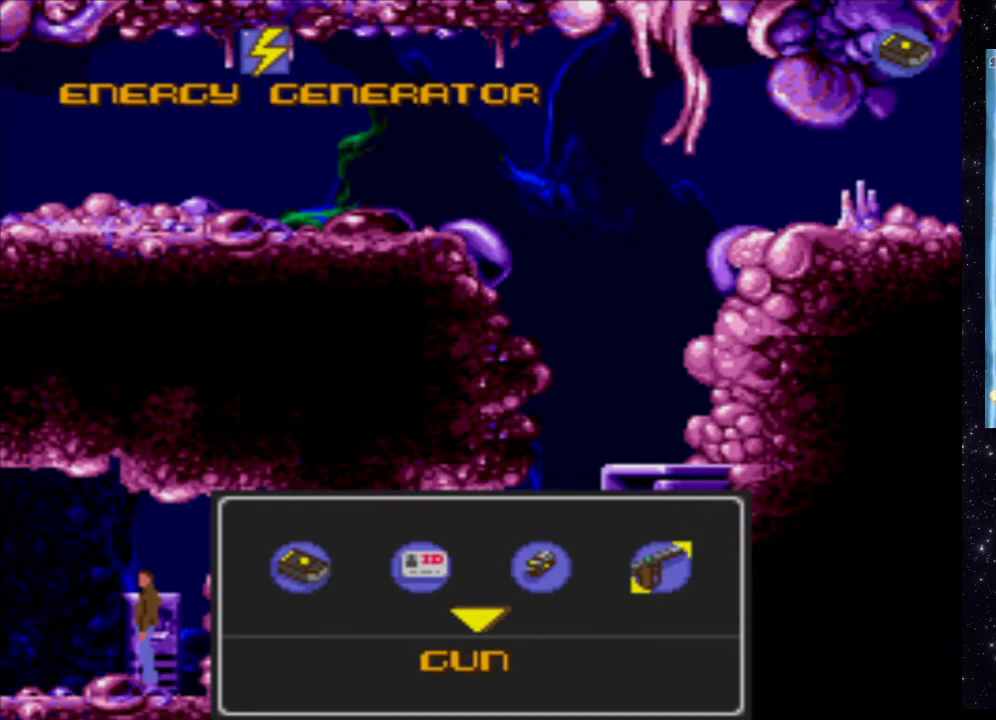
{"buttons": [], "events": [[20, "DPAD_LEFT", "down"], [120, "DPAD_LEFT", "up"]]}
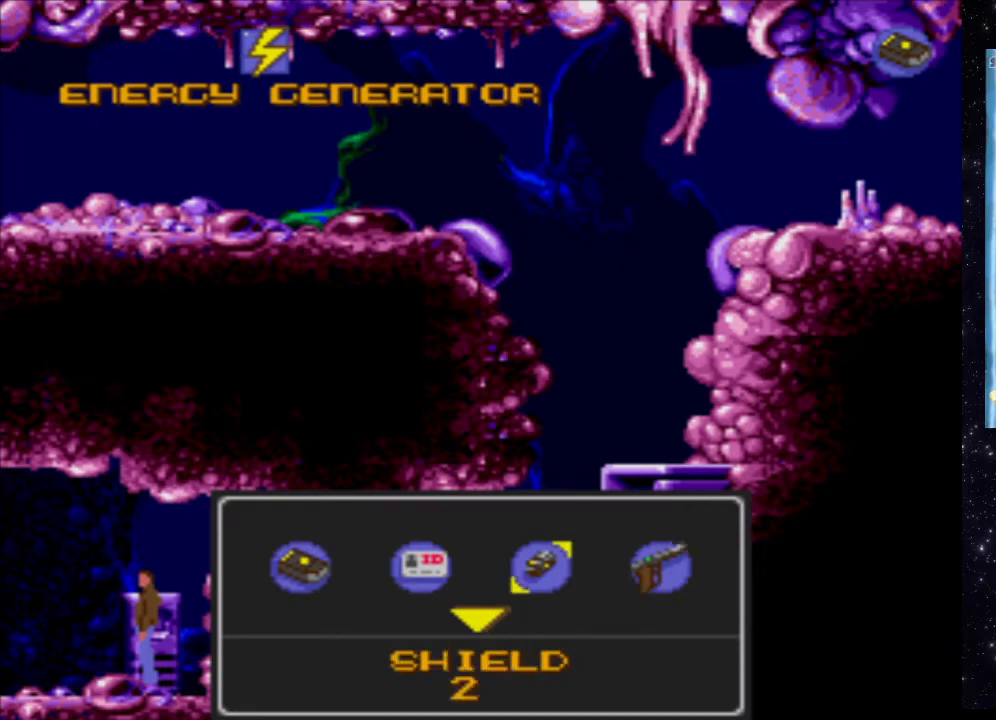
{"buttons": [], "events": []}
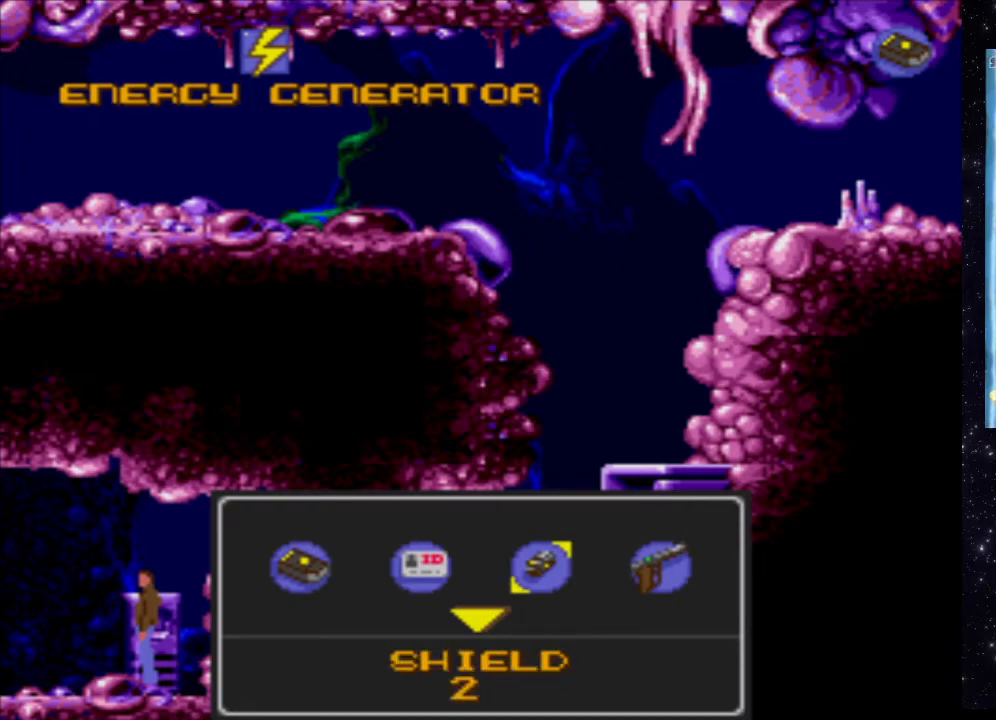
{"buttons": ["START"], "events": [[400, "START", "down"]]}
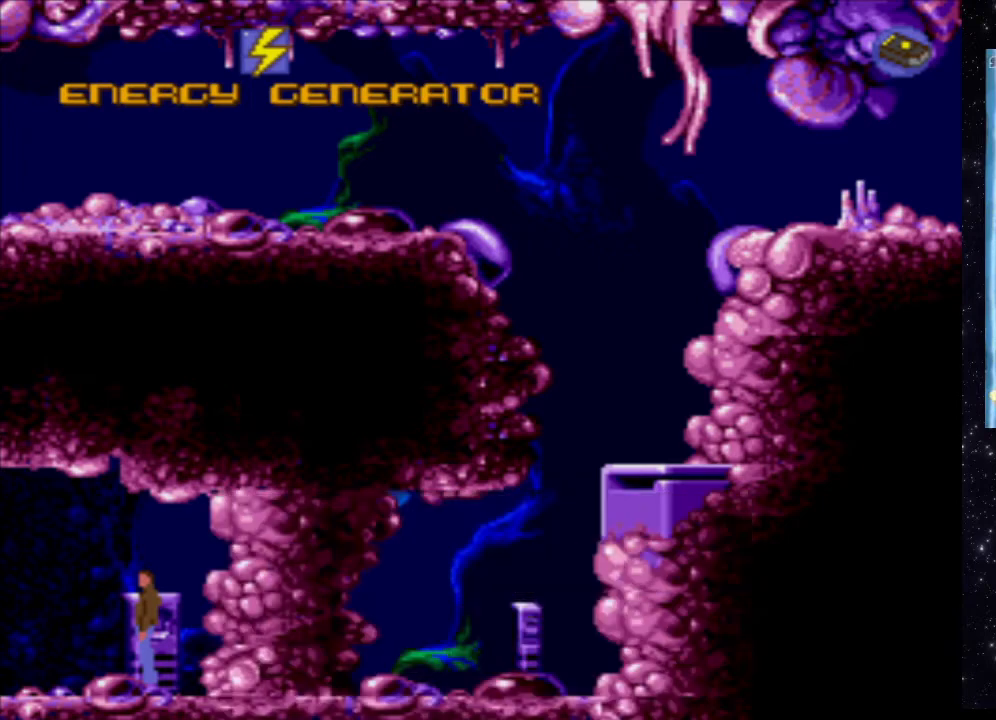
{"buttons": [], "events": [[40, "START", "up"]]}
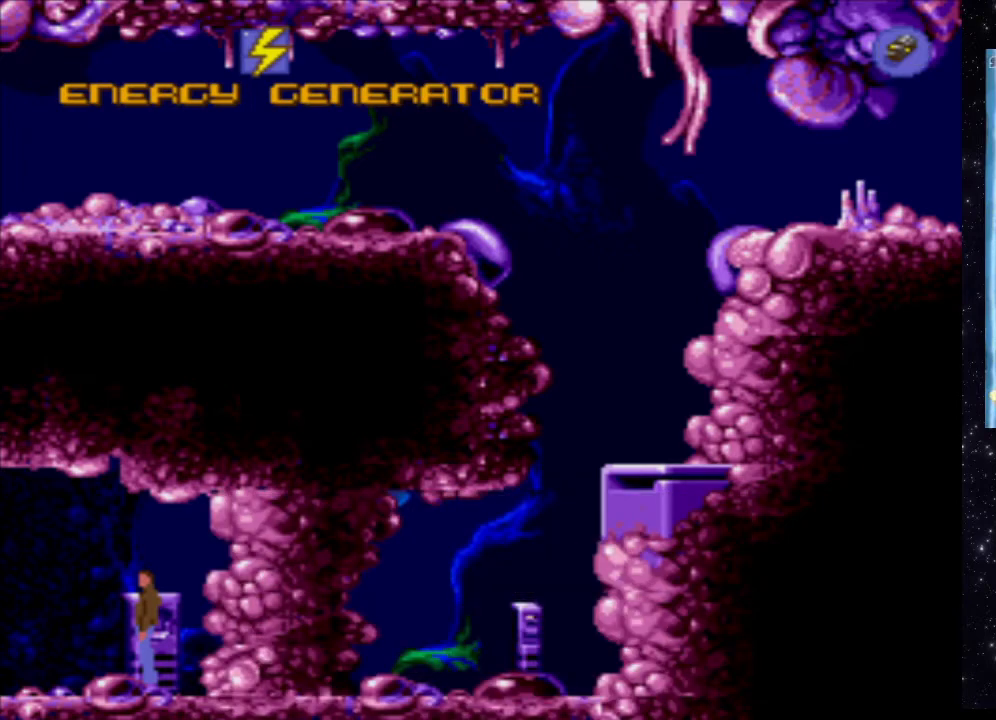
{"buttons": ["A"], "events": [[160, "A", "down"]]}
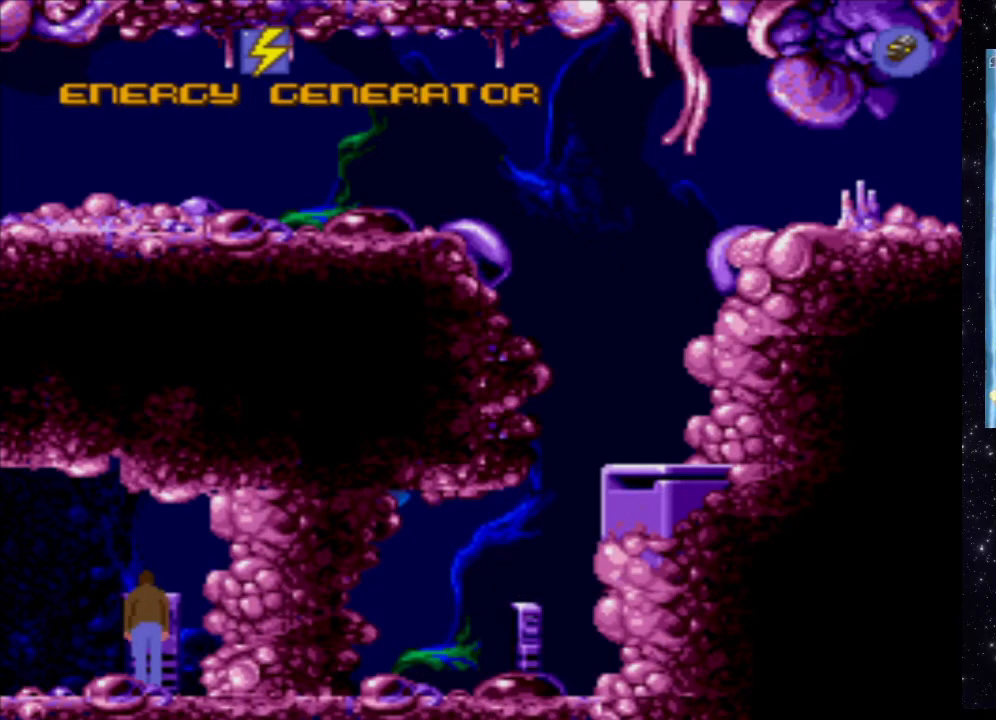
{"buttons": [], "events": [[480, "A", "up"]]}